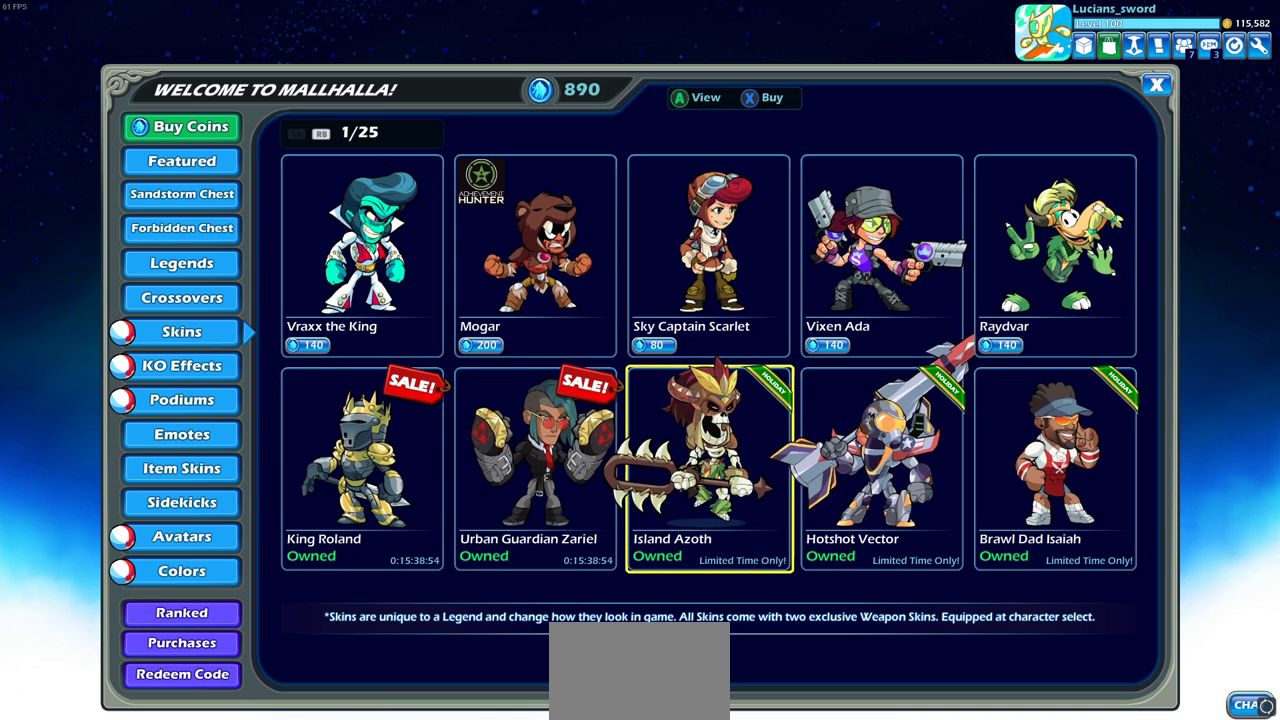
Gameplay with a controller (PlayStation layout); each line is a JSON object with the inputs held at the frame after it. "events" lists button and stick changes between this image and that frame as [ms after this image, input, new state], when the widget could be followed in between. This document gives stick clicks only as held states, not as events.
{"buttons": ["CIRCLE"], "left_stick": "center", "right_stick": "center", "events": [[483, "CIRCLE", "down"]]}
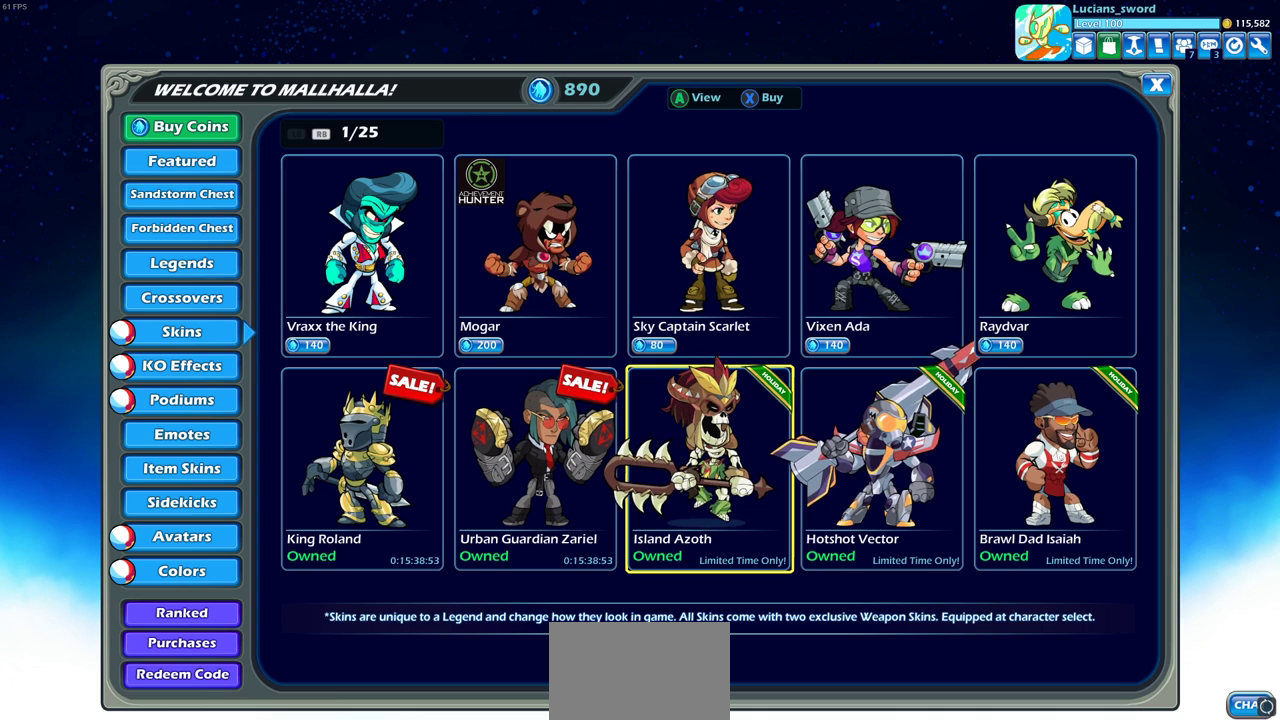
{"buttons": [], "left_stick": "center", "right_stick": "center", "events": [[133, "CIRCLE", "up"]]}
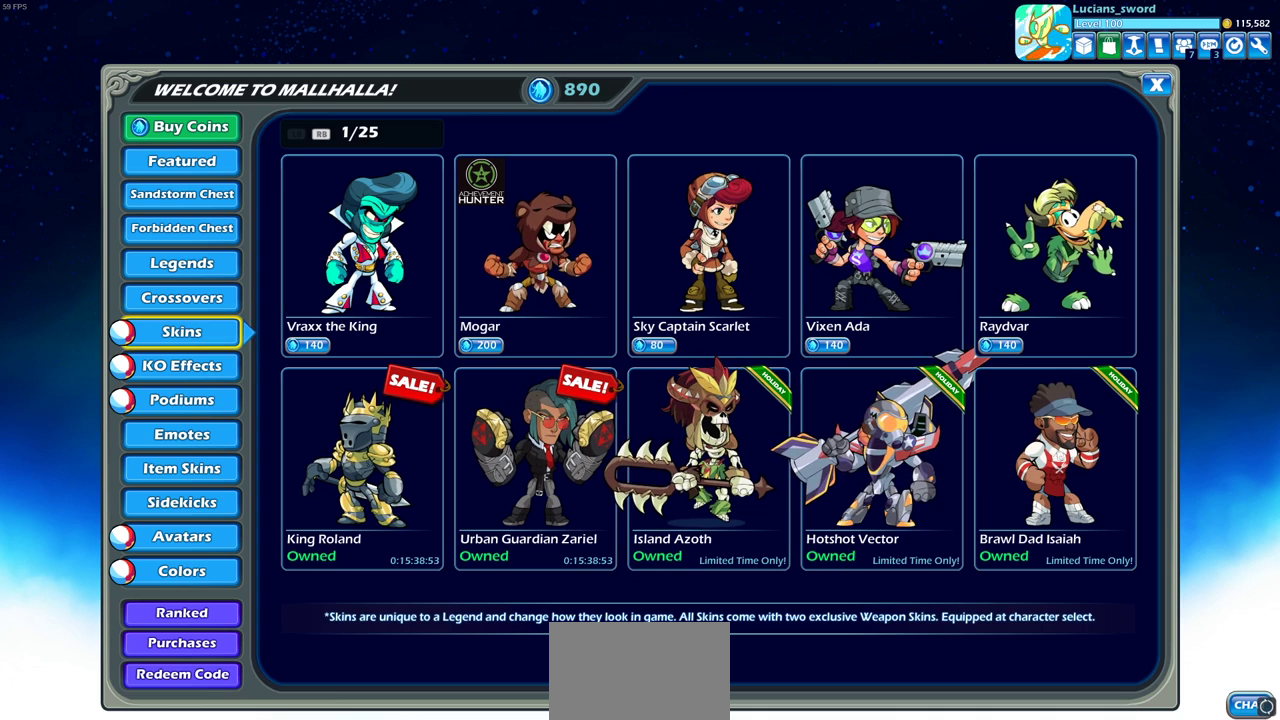
{"buttons": ["CIRCLE"], "left_stick": "center", "right_stick": "center", "events": [[417, "CIRCLE", "down"]]}
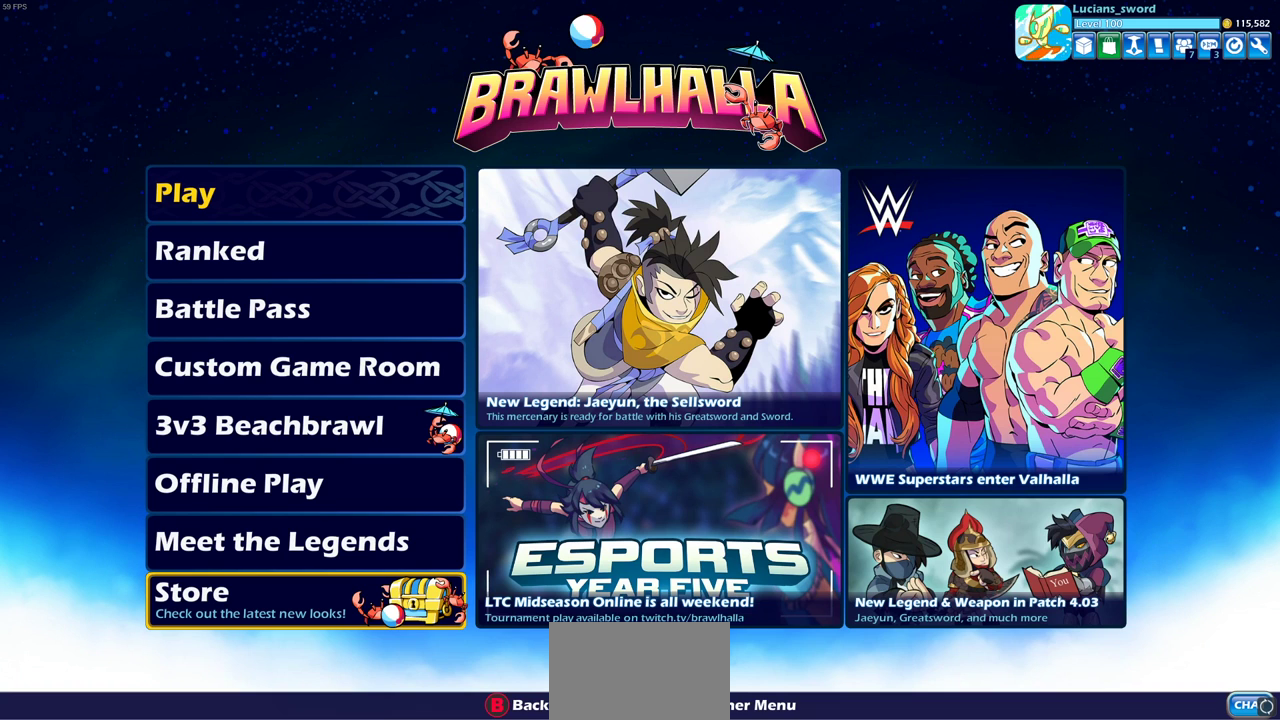
{"buttons": [], "left_stick": "center", "right_stick": "center", "events": [[67, "CIRCLE", "up"]]}
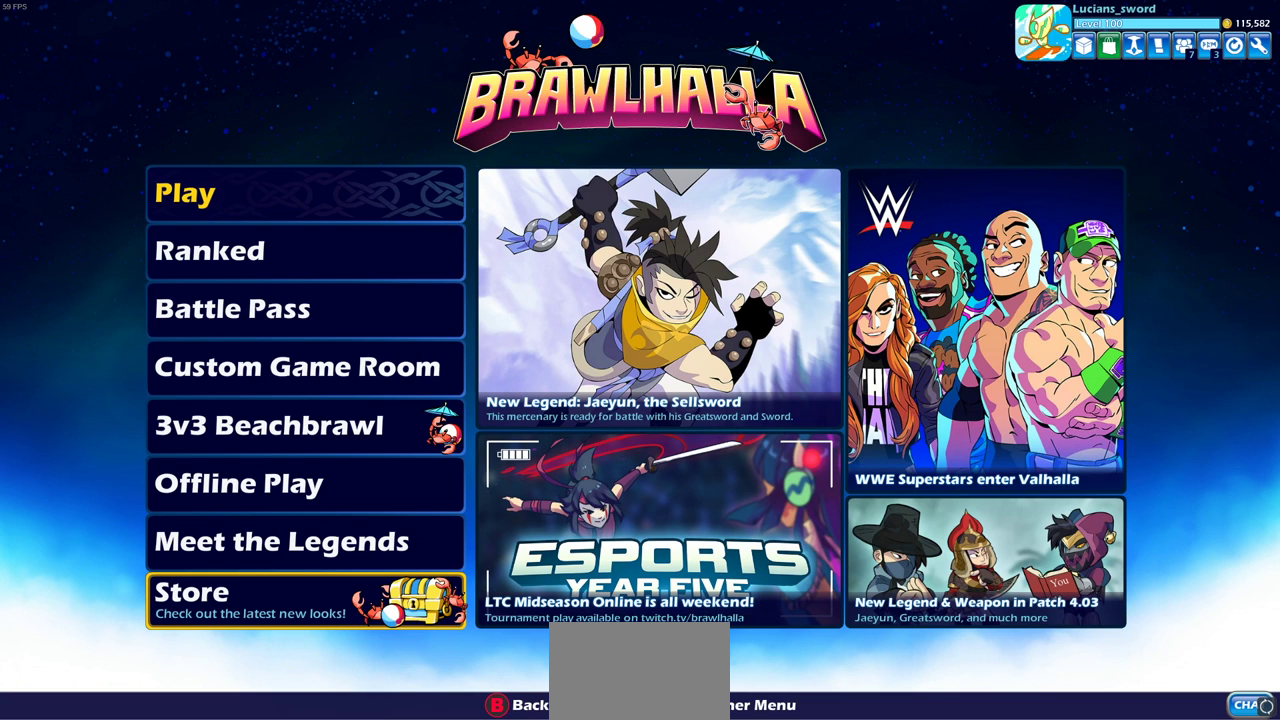
{"buttons": [], "left_stick": "center", "right_stick": "center", "events": []}
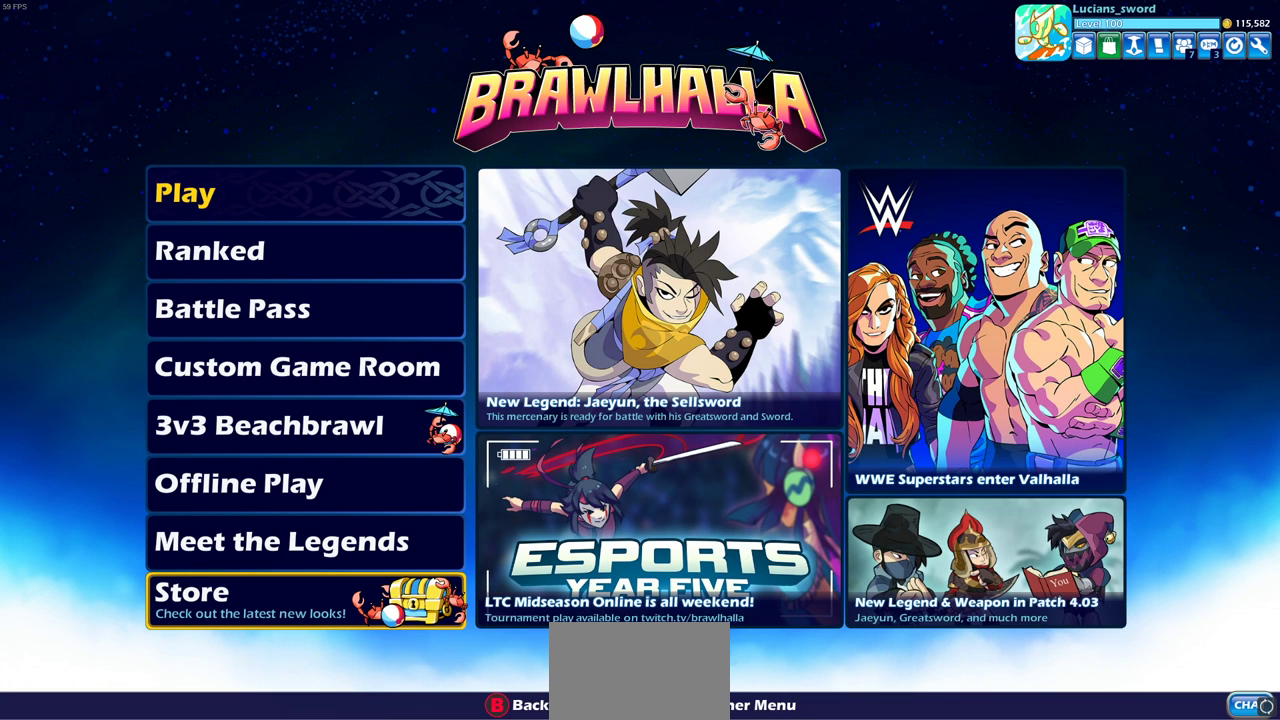
{"buttons": [], "left_stick": "center", "right_stick": "center", "events": [[317, "DPAD_UP", "down"], [450, "DPAD_UP", "up"]]}
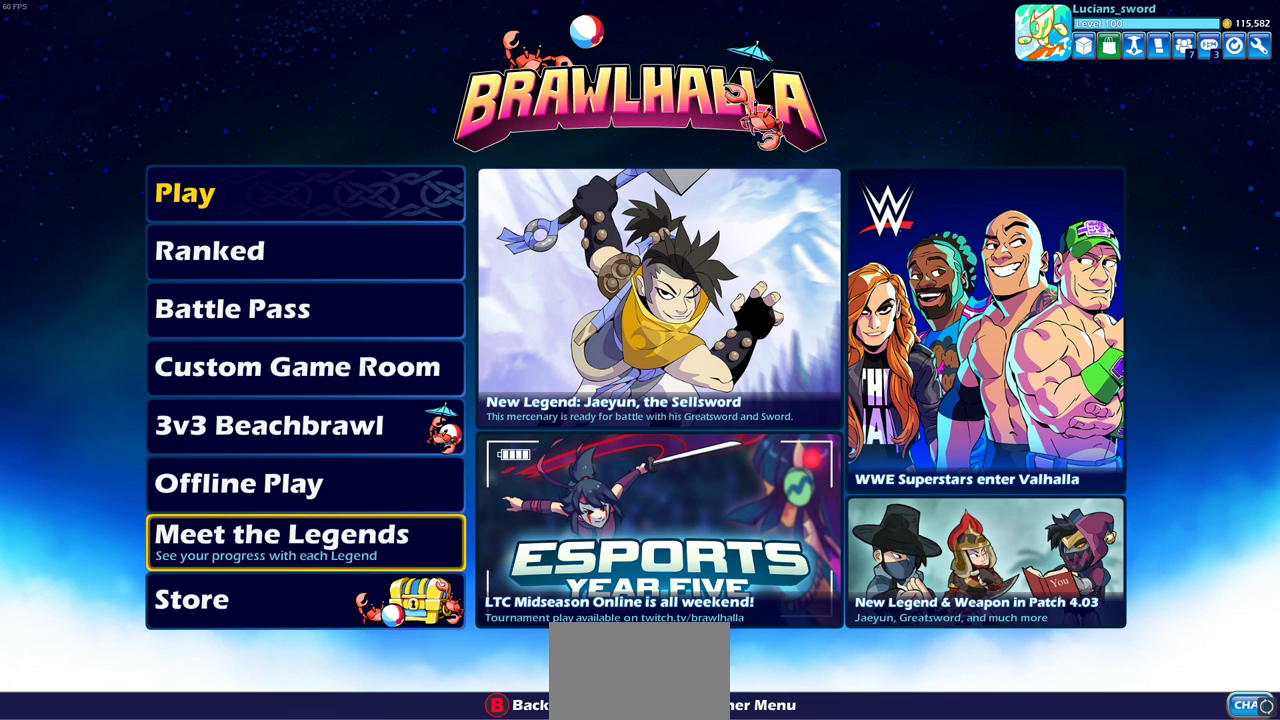
{"buttons": [], "left_stick": "center", "right_stick": "center", "events": [[17, "DPAD_UP", "down"], [133, "DPAD_UP", "up"], [183, "DPAD_UP", "down"], [300, "DPAD_UP", "up"], [350, "DPAD_UP", "down"], [450, "DPAD_UP", "up"]]}